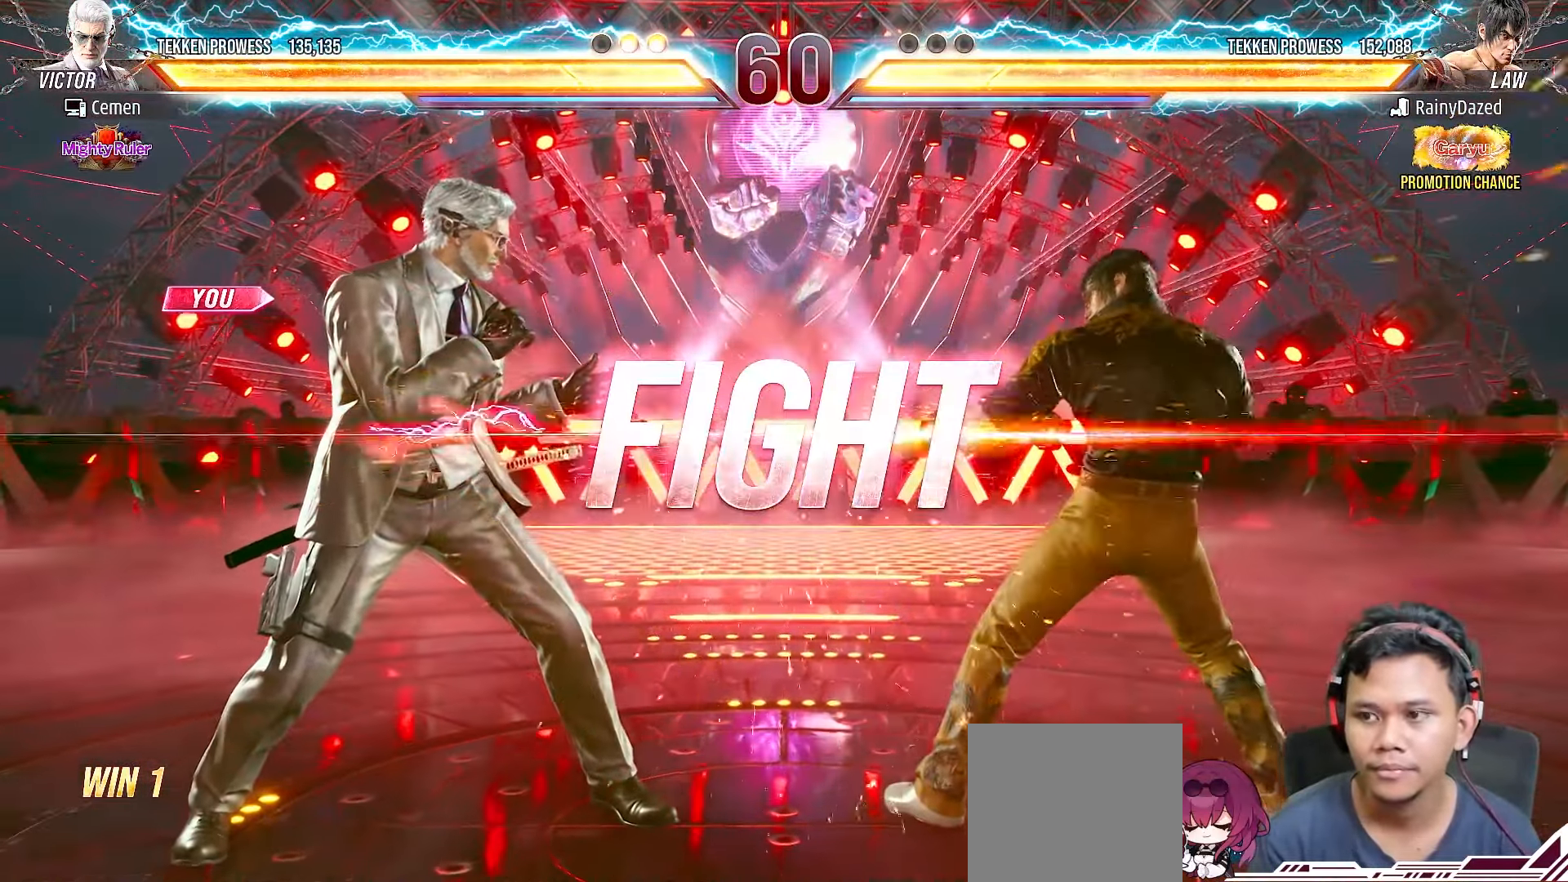
Gameplay with a controller (PlayStation layout); each line is a JSON object with the inputs held at the frame after it. "events" lists button and stick changes between this image and that frame as [ms after this image, input, new state], when the widget could be followed in between. Not read: L3 R3 left_stick.
{"buttons": [], "right_stick": "center", "events": [[300, "DPAD_DOWN", "down"], [300, "DPAD_RIGHT", "down"], [333, "TRIANGLE", "down"], [483, "TRIANGLE", "up"], [500, "DPAD_DOWN", "up"], [500, "DPAD_RIGHT", "up"]]}
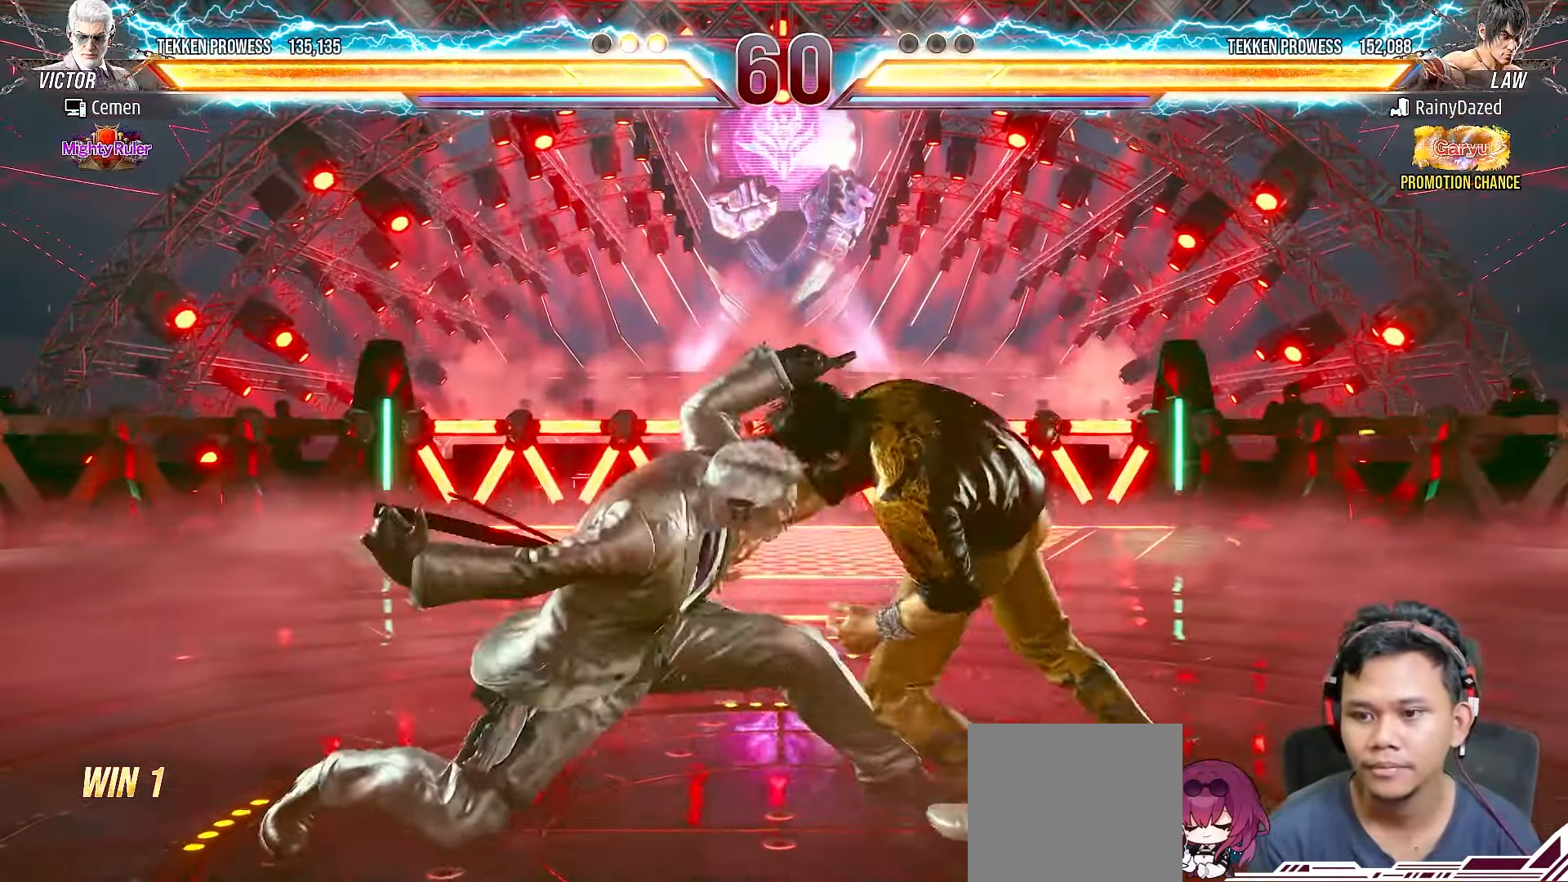
{"buttons": [], "right_stick": "center", "events": []}
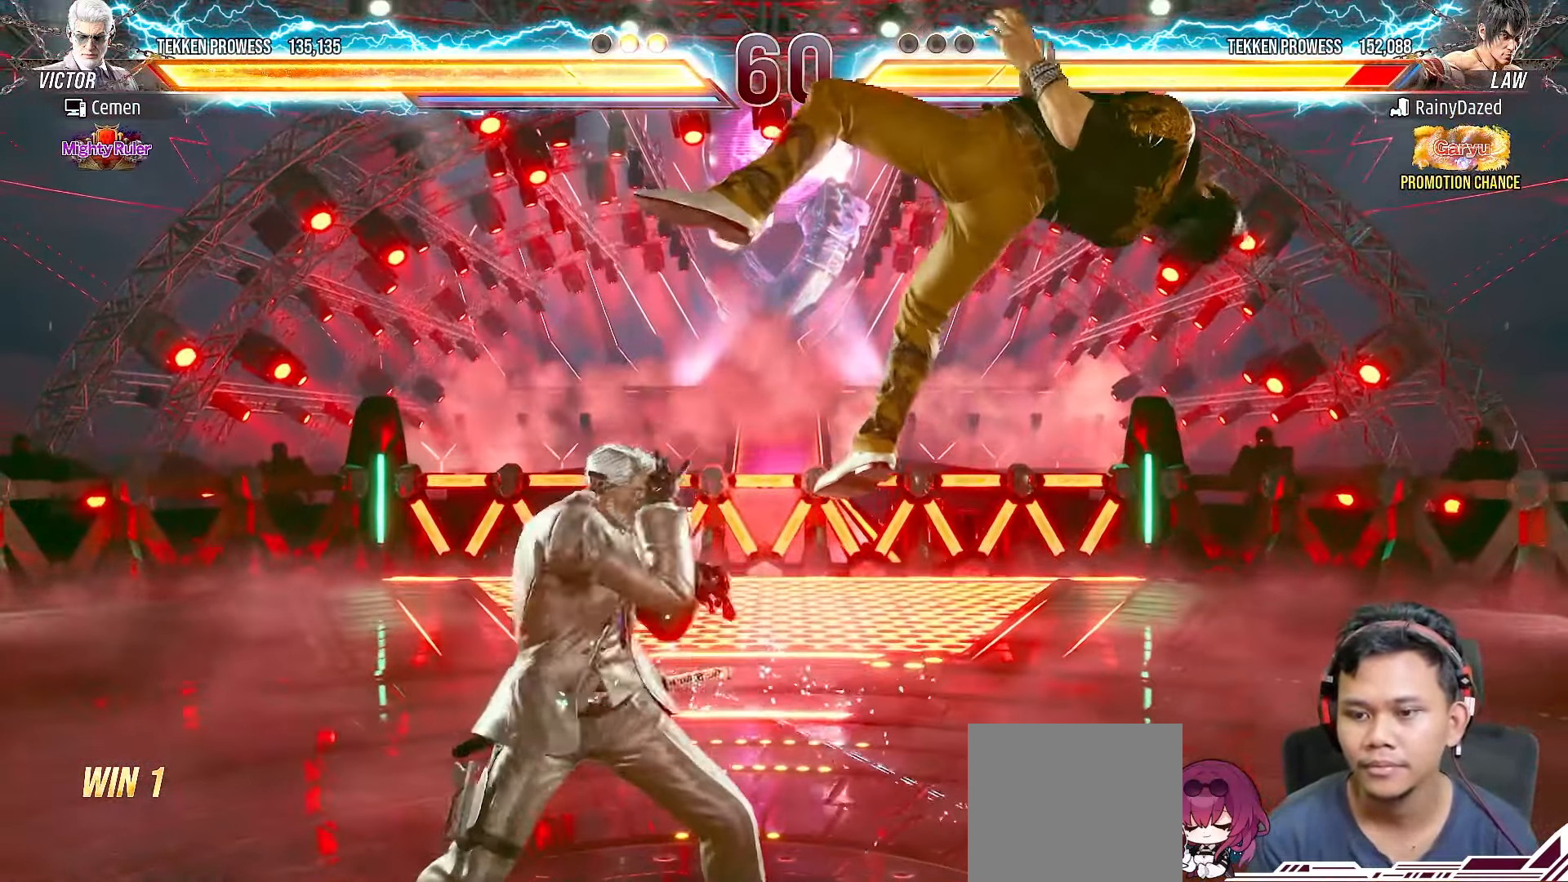
{"buttons": ["DPAD_RIGHT"], "right_stick": "center", "events": [[33, "DPAD_LEFT", "down"], [117, "DPAD_DOWN", "down"], [117, "SQUARE", "down"], [183, "SQUARE", "up"], [217, "DPAD_LEFT", "up"], [233, "DPAD_RIGHT", "down"], [250, "DPAD_DOWN", "up"], [267, "SQUARE", "down"], [367, "SQUARE", "up"], [433, "SQUARE", "down"], [500, "SQUARE", "up"]]}
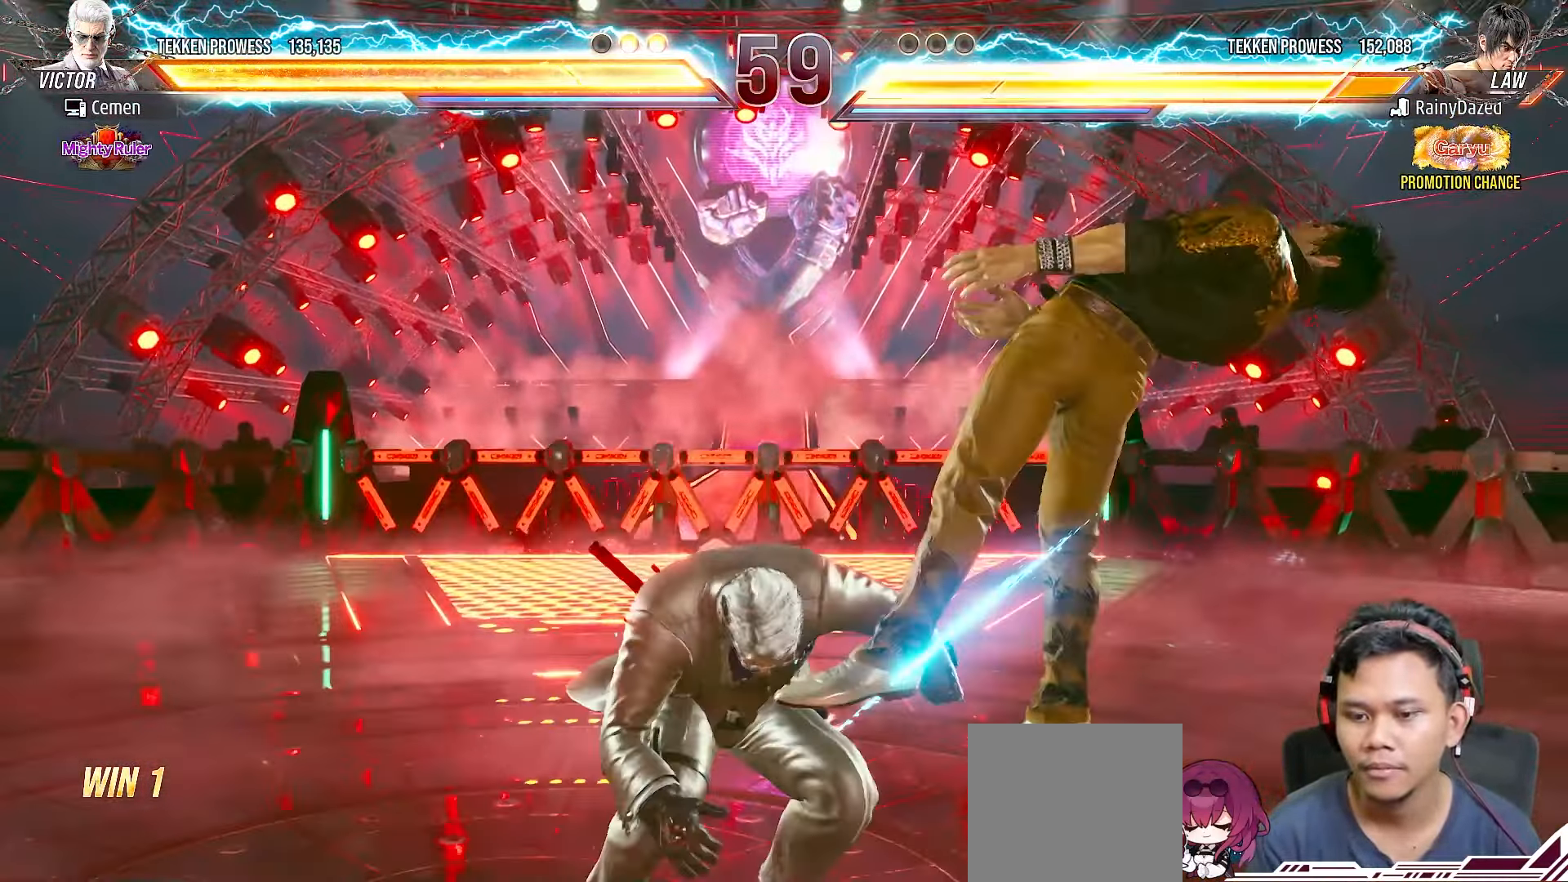
{"buttons": [], "right_stick": "center", "events": [[83, "SQUARE", "down"], [133, "SQUARE", "up"], [233, "DPAD_RIGHT", "up"], [283, "SQUARE", "down"], [350, "SQUARE", "up"], [433, "SQUARE", "down"], [483, "SQUARE", "up"]]}
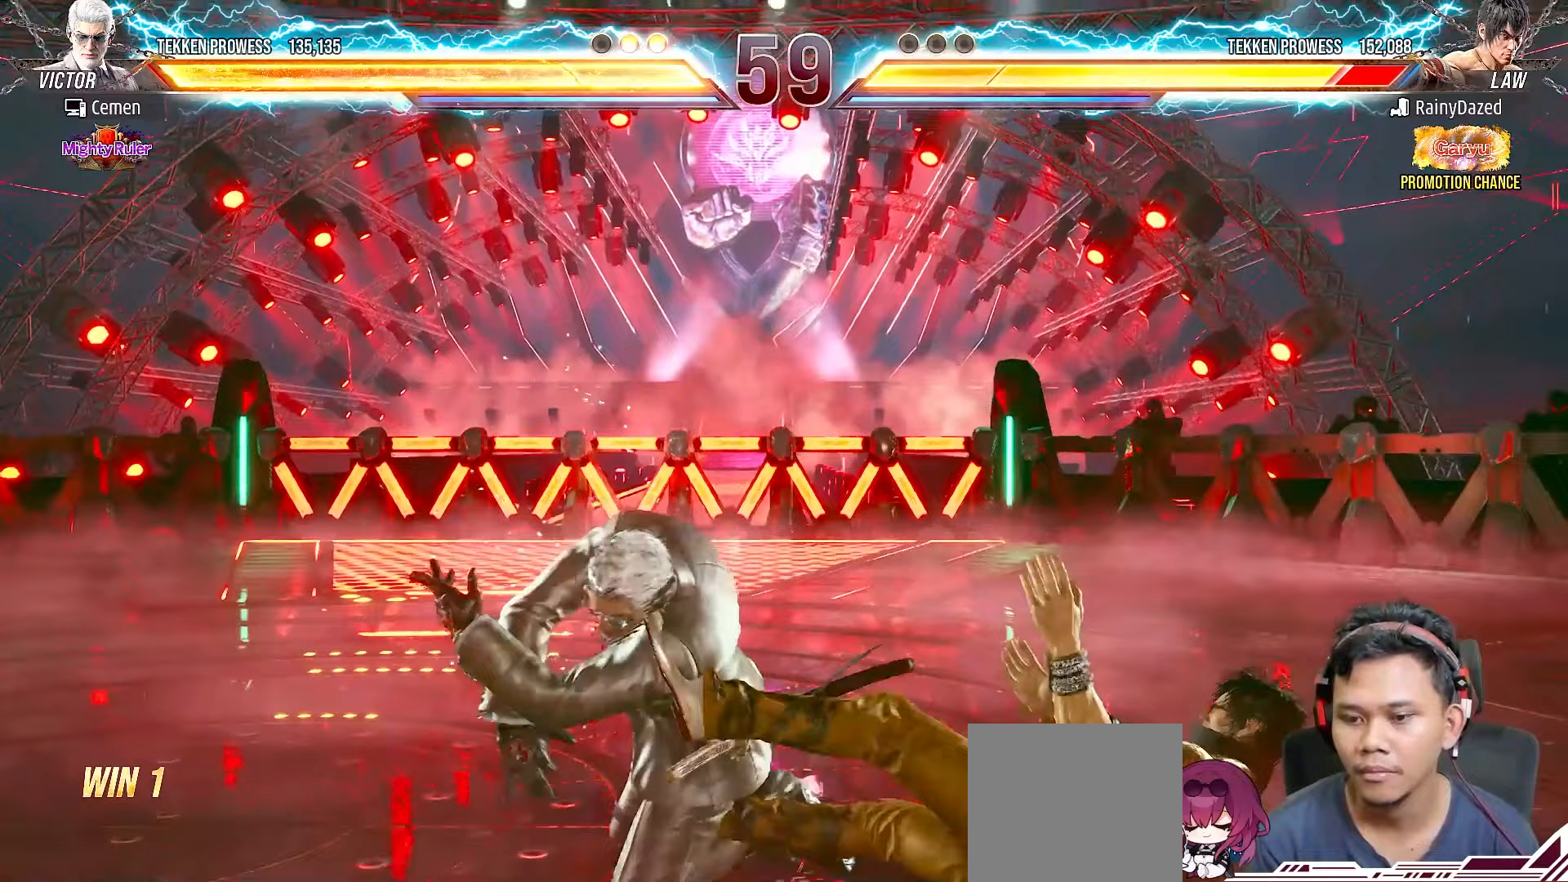
{"buttons": [], "right_stick": "center", "events": [[117, "SQUARE", "down"], [150, "SQUARE", "up"], [417, "DPAD_LEFT", "down"], [483, "DPAD_LEFT", "up"]]}
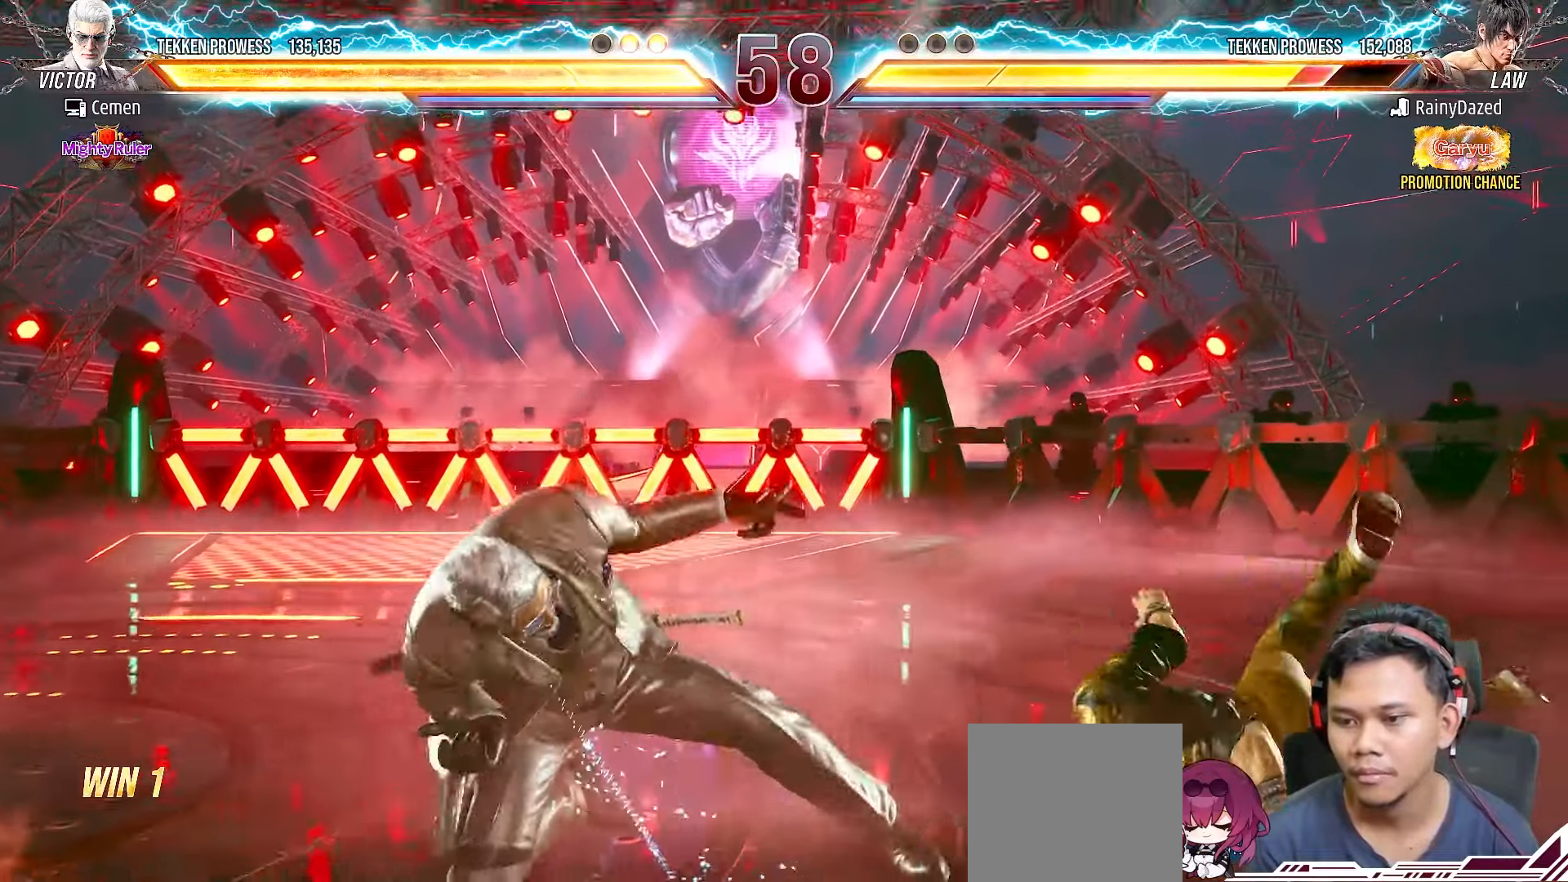
{"buttons": ["TRIANGLE", "DPAD_RIGHT"], "right_stick": "center", "events": [[67, "DPAD_LEFT", "down"], [150, "DPAD_LEFT", "up"], [217, "DPAD_LEFT", "down"], [300, "DPAD_LEFT", "up"], [350, "DPAD_DOWN", "down"], [400, "DPAD_RIGHT", "down"], [450, "TRIANGLE", "down"], [467, "DPAD_DOWN", "up"]]}
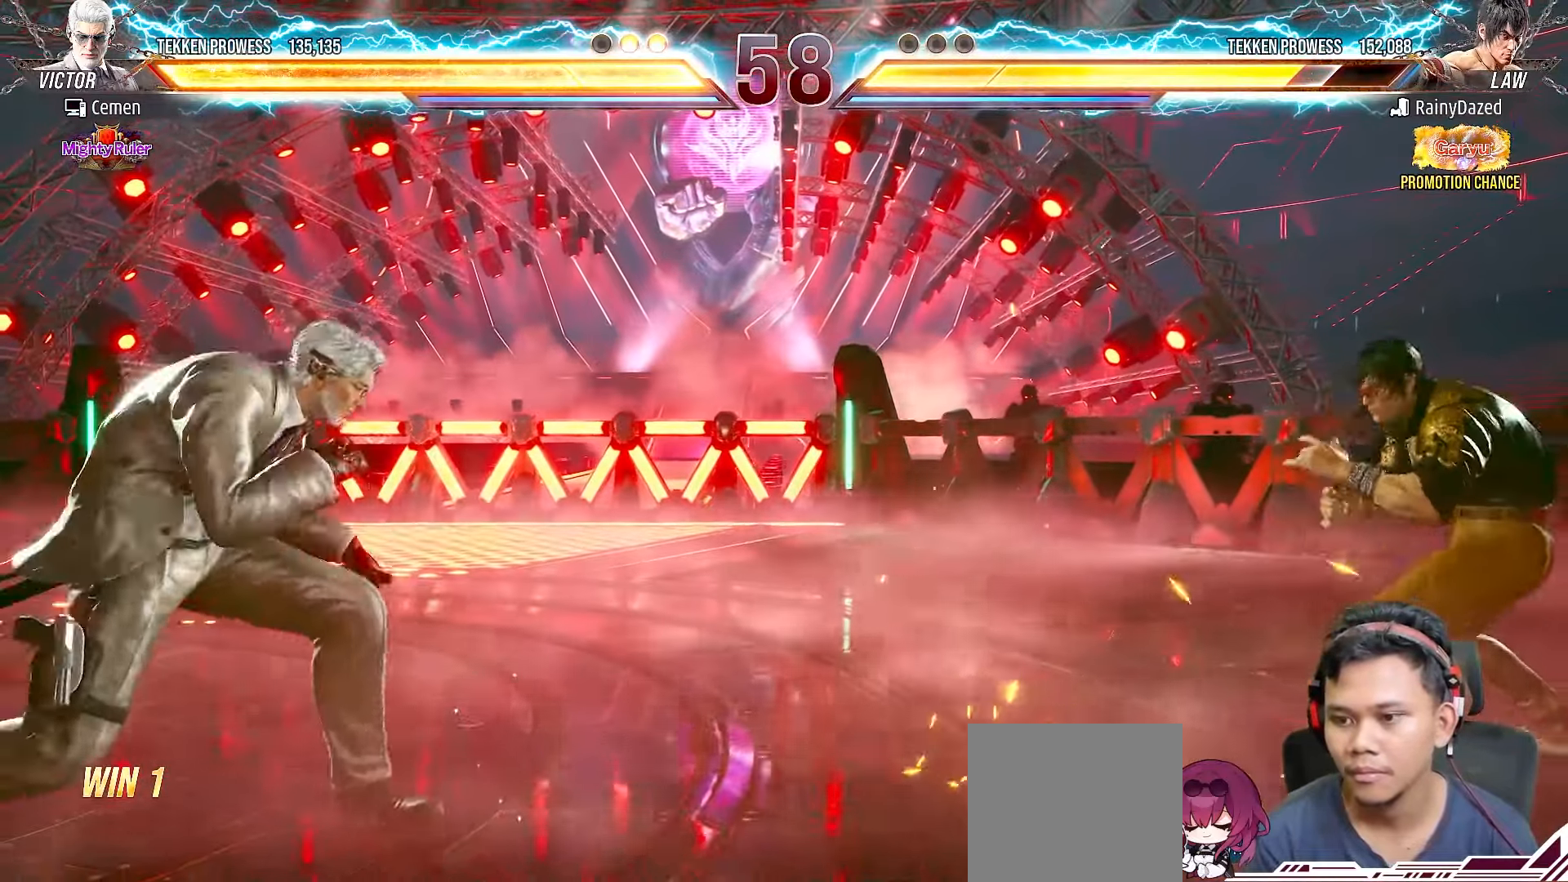
{"buttons": ["DPAD_LEFT"], "right_stick": "center", "events": [[33, "TRIANGLE", "up"], [50, "DPAD_RIGHT", "up"], [467, "DPAD_LEFT", "down"]]}
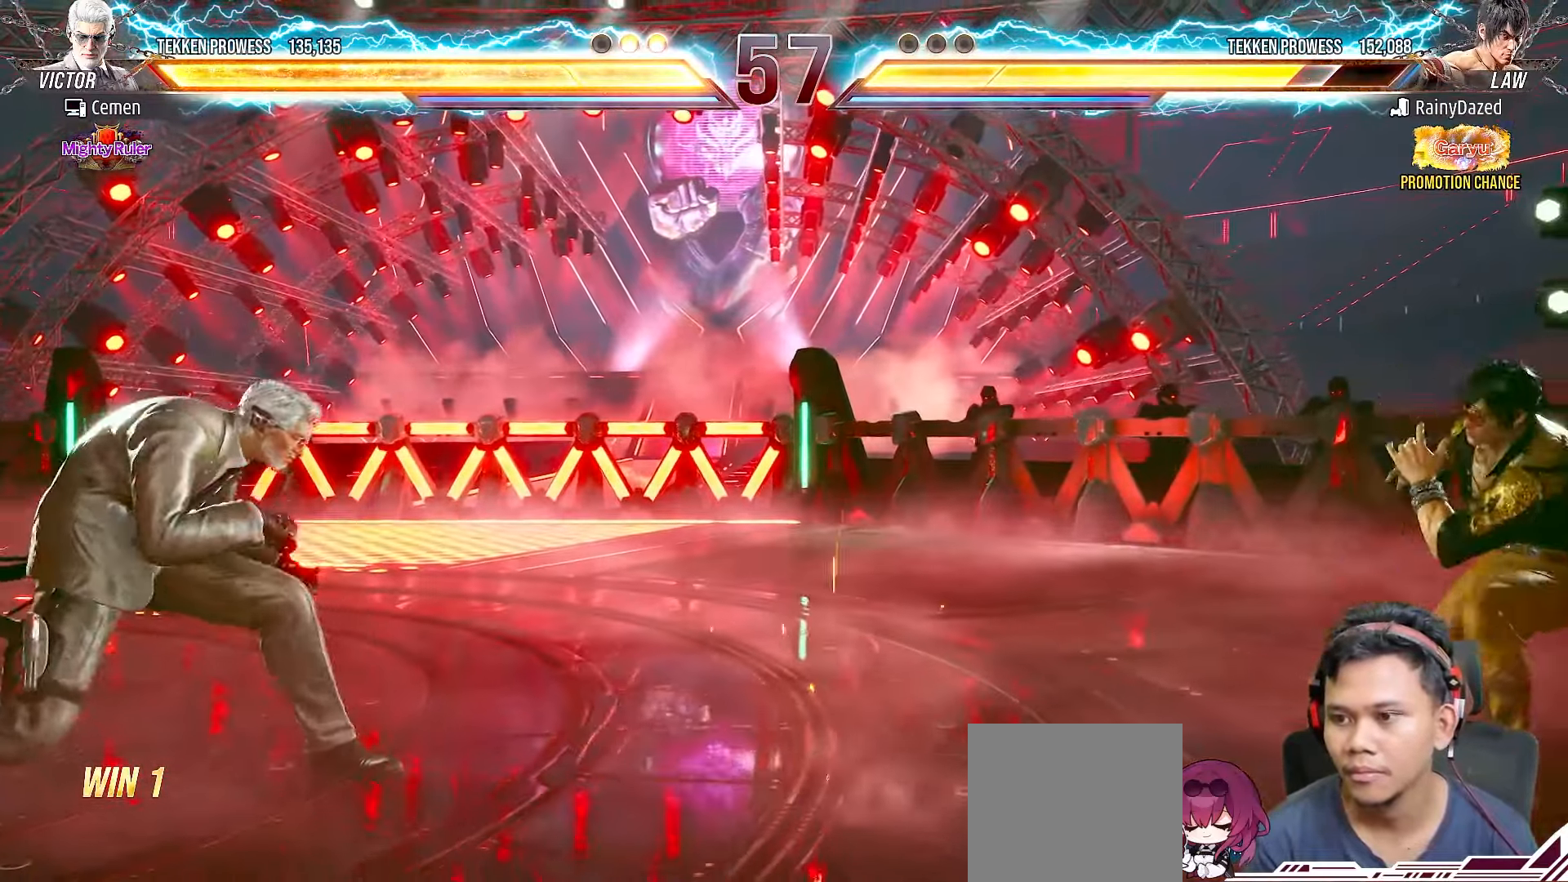
{"buttons": [], "right_stick": "center", "events": [[67, "DPAD_LEFT", "up"], [150, "DPAD_LEFT", "down"], [183, "DPAD_DOWN", "down"], [183, "DPAD_LEFT", "up"], [233, "DPAD_RIGHT", "down"], [300, "DPAD_DOWN", "up"], [350, "TRIANGLE", "down"], [383, "DPAD_RIGHT", "up"], [433, "TRIANGLE", "up"]]}
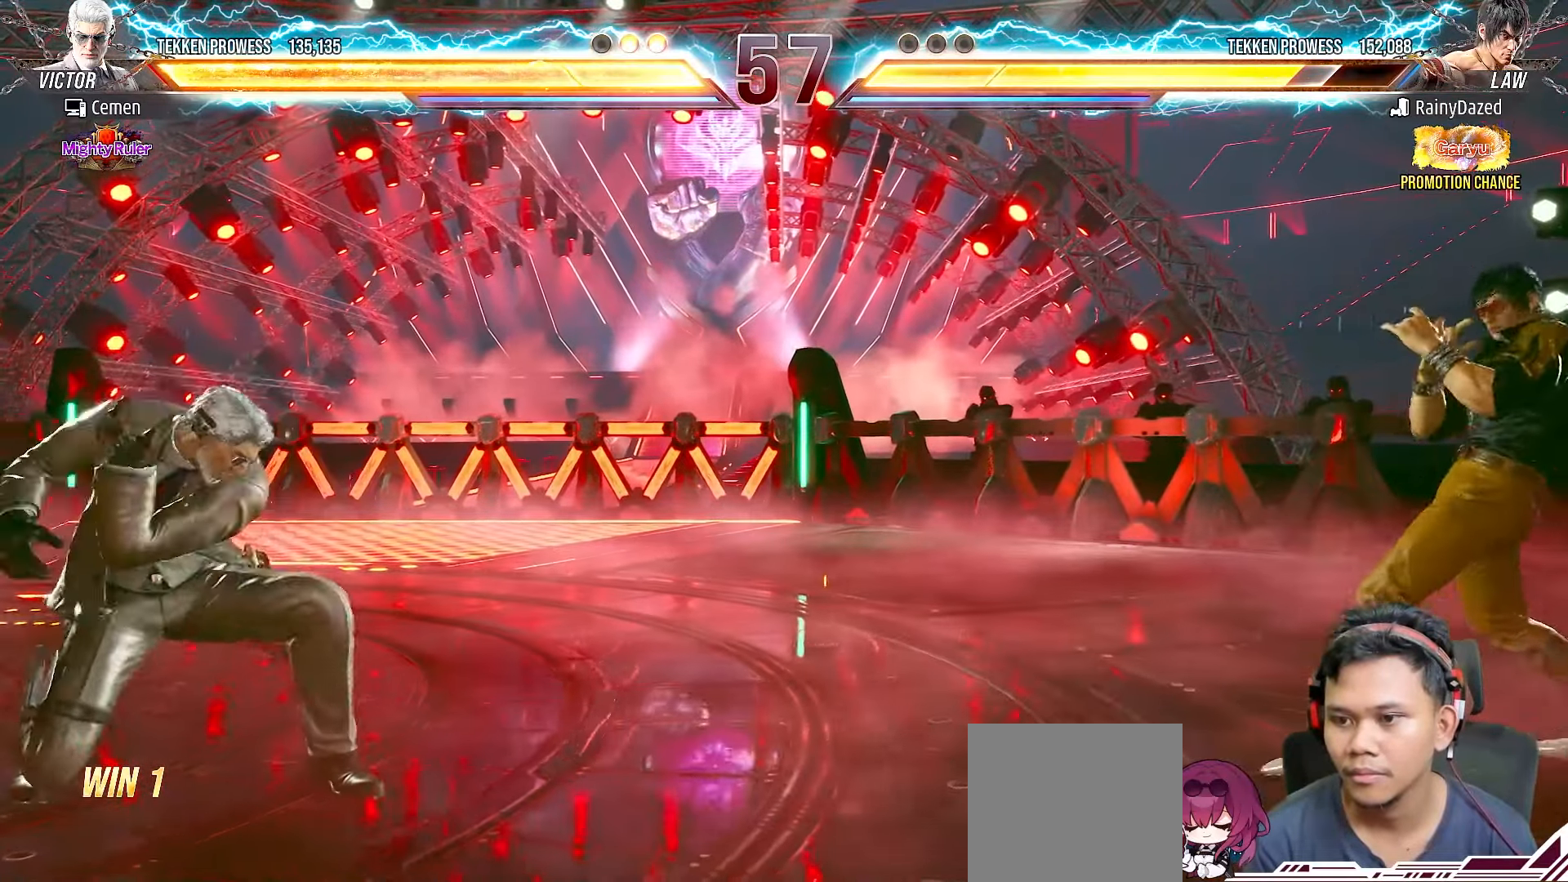
{"buttons": [], "right_stick": "center", "events": []}
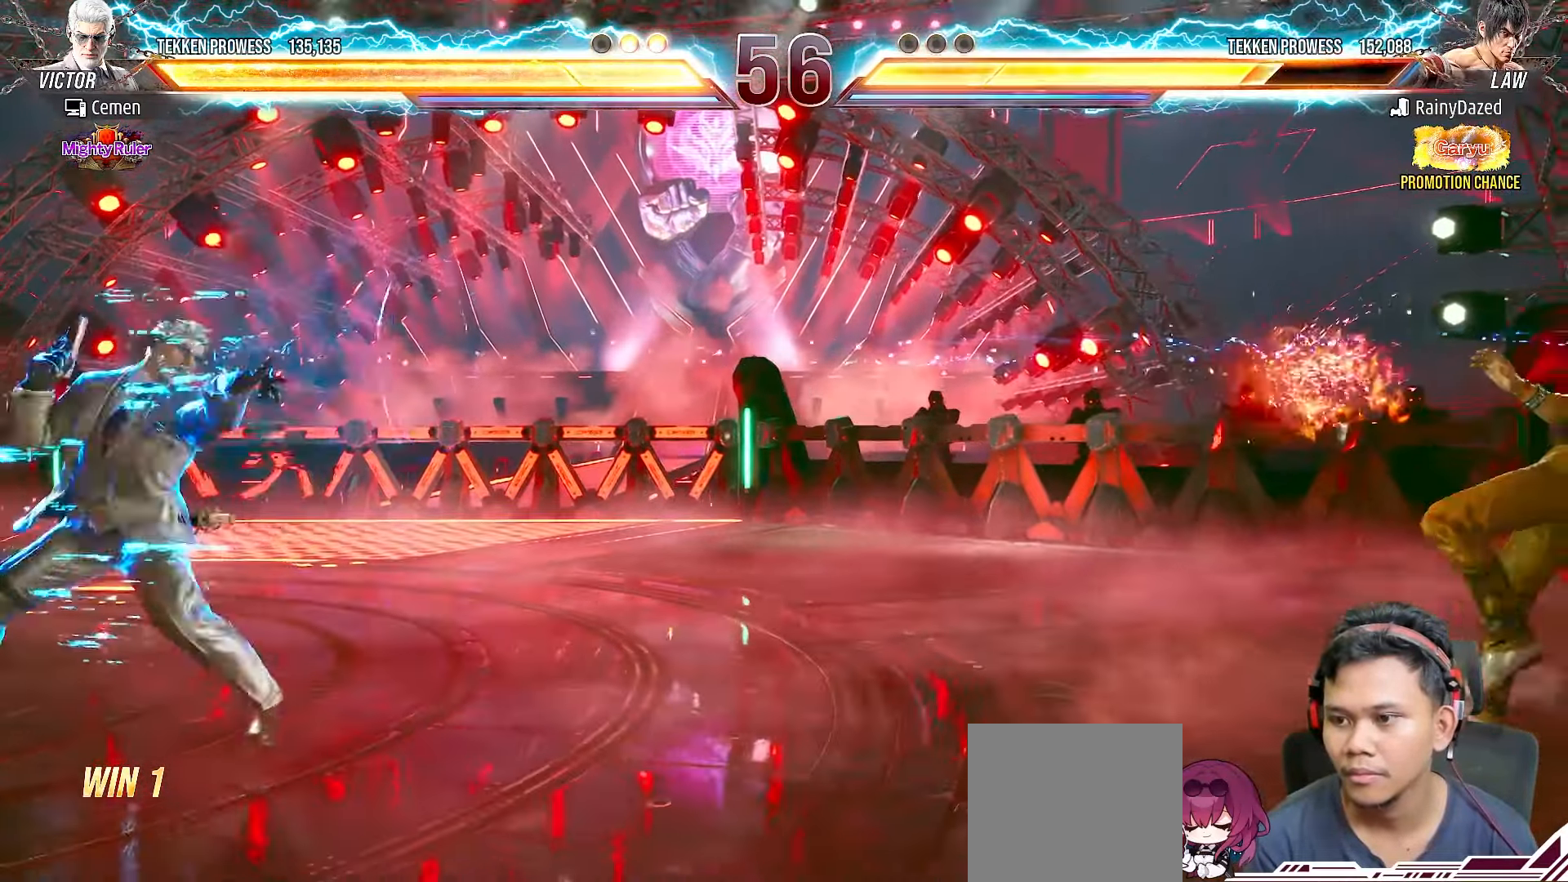
{"buttons": ["DPAD_LEFT"], "right_stick": "center", "events": [[283, "DPAD_LEFT", "down"], [400, "DPAD_LEFT", "up"], [450, "DPAD_LEFT", "down"]]}
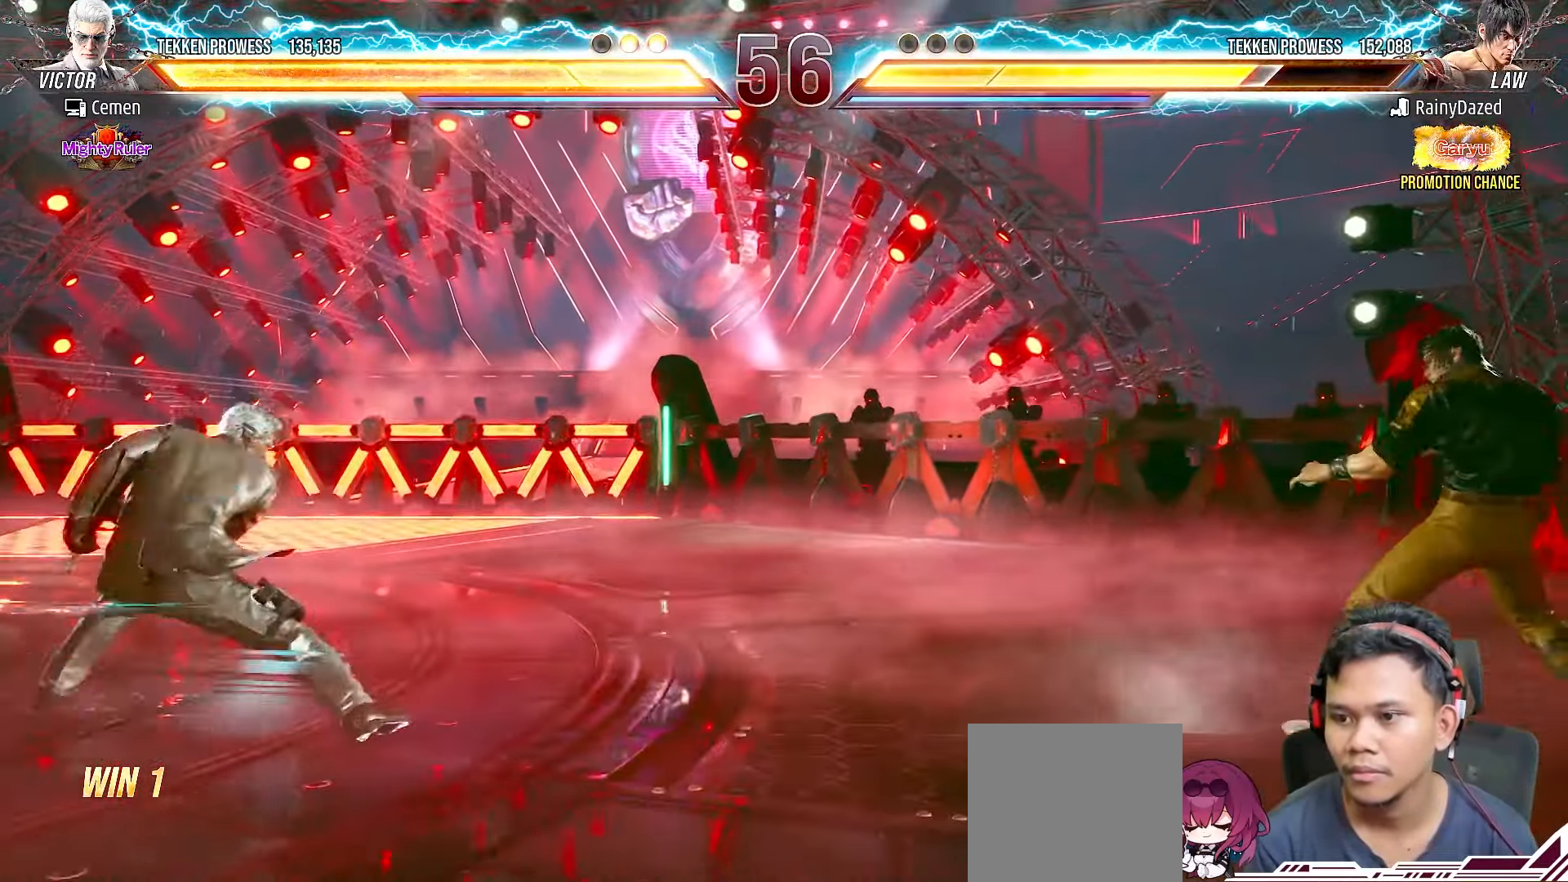
{"buttons": ["DPAD_DOWN"], "right_stick": "center", "events": [[17, "CIRCLE", "down"], [33, "CROSS", "down"], [50, "DPAD_LEFT", "up"], [133, "DPAD_LEFT", "down"], [150, "CIRCLE", "up"], [150, "CROSS", "up"], [217, "DPAD_LEFT", "up"], [267, "DPAD_LEFT", "down"], [367, "DPAD_LEFT", "up"], [433, "DPAD_DOWN", "down"]]}
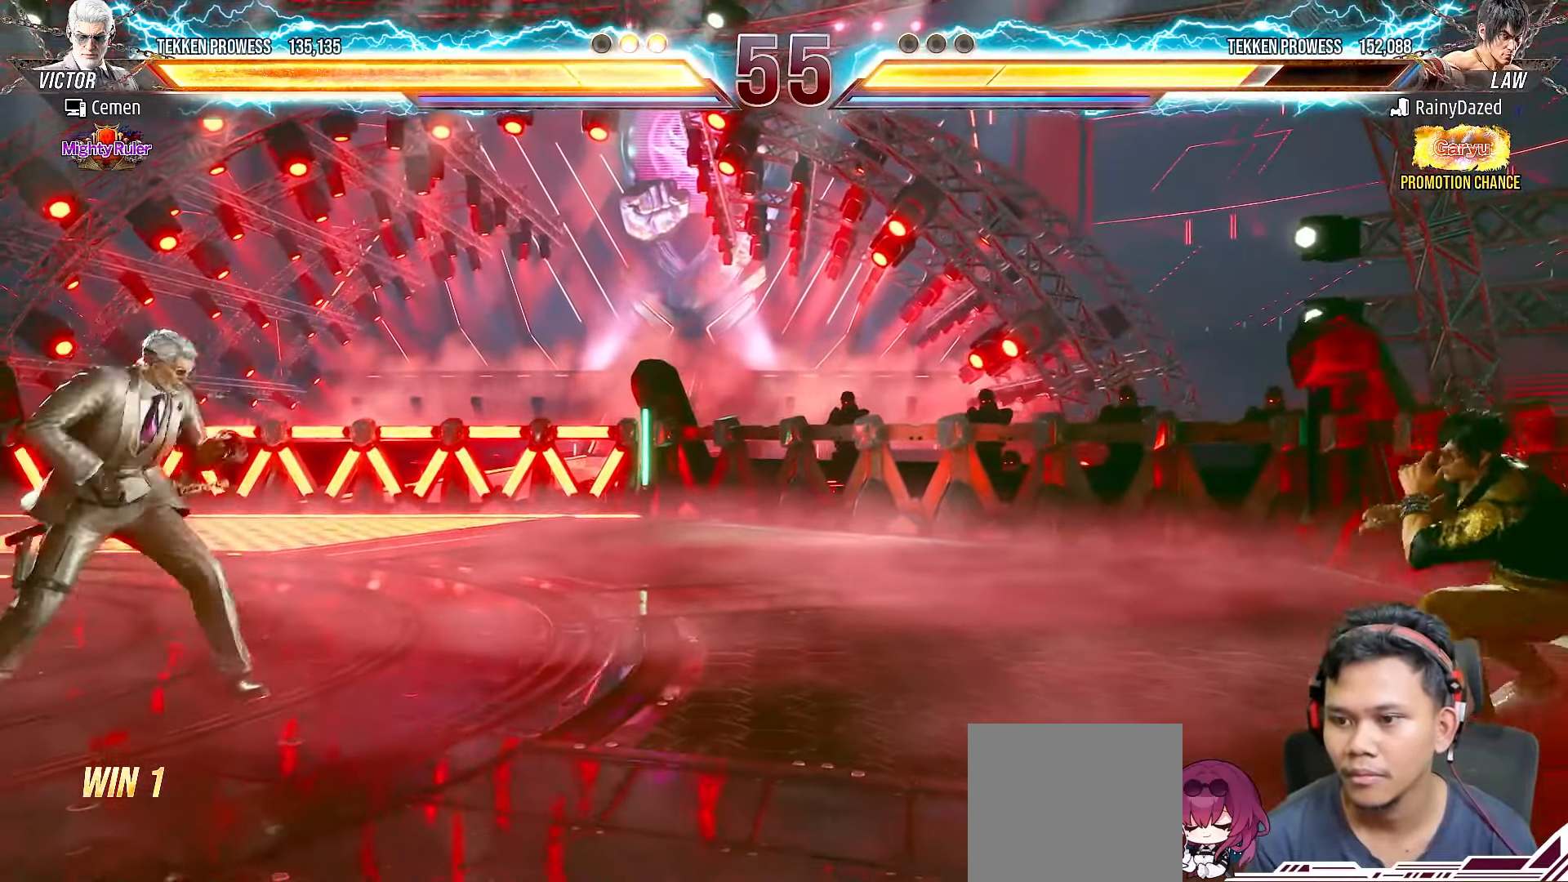
{"buttons": [], "right_stick": "center", "events": [[17, "DPAD_RIGHT", "down"], [100, "DPAD_DOWN", "up"], [100, "TRIANGLE", "down"], [183, "DPAD_RIGHT", "up"], [200, "TRIANGLE", "up"]]}
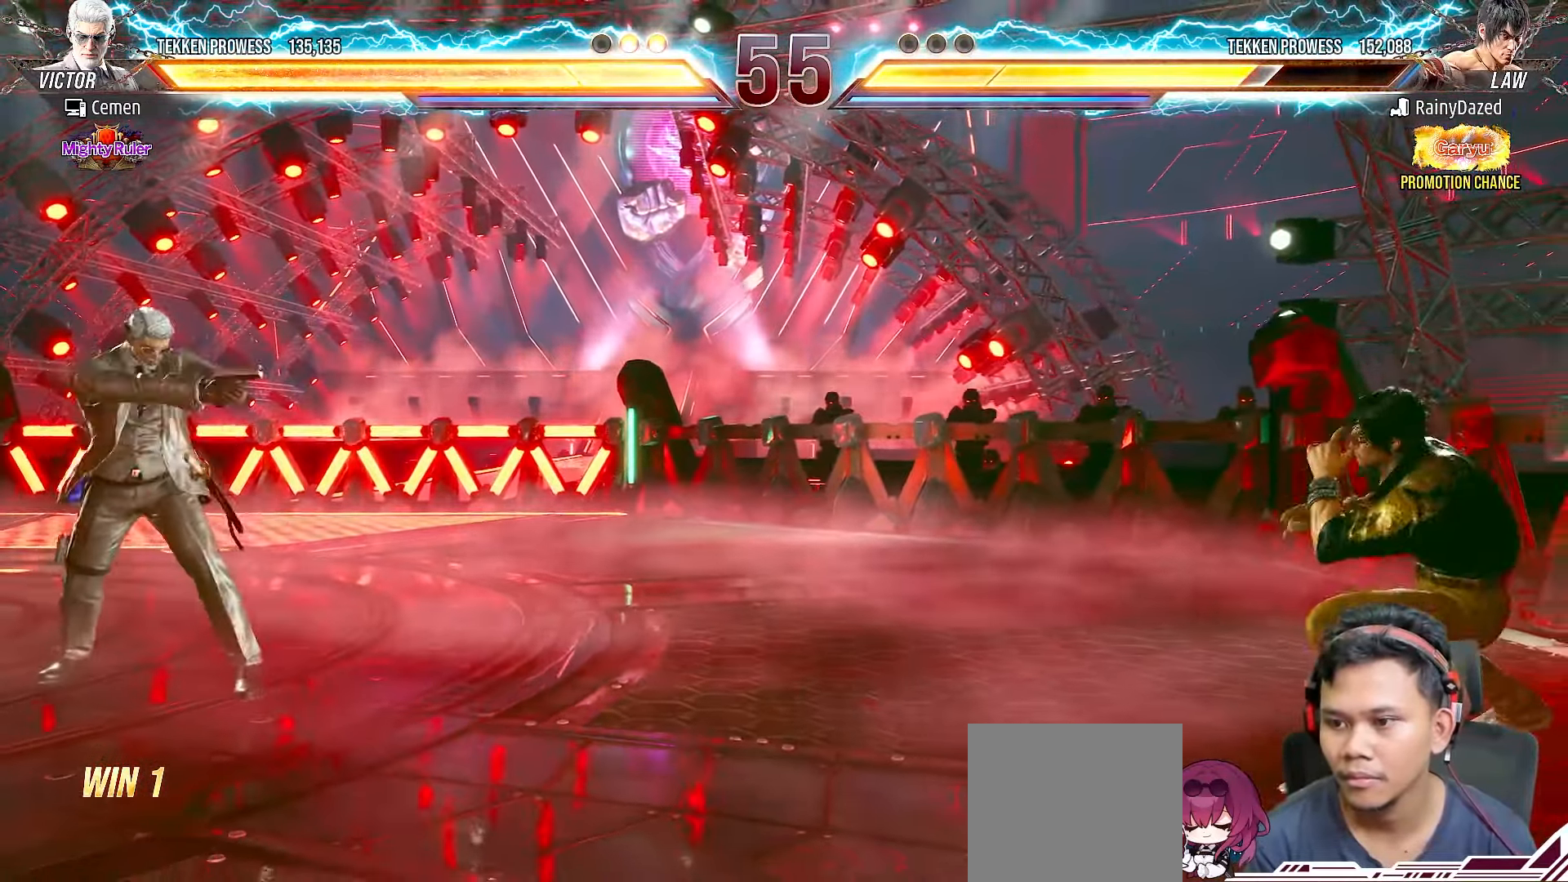
{"buttons": [], "right_stick": "center", "events": []}
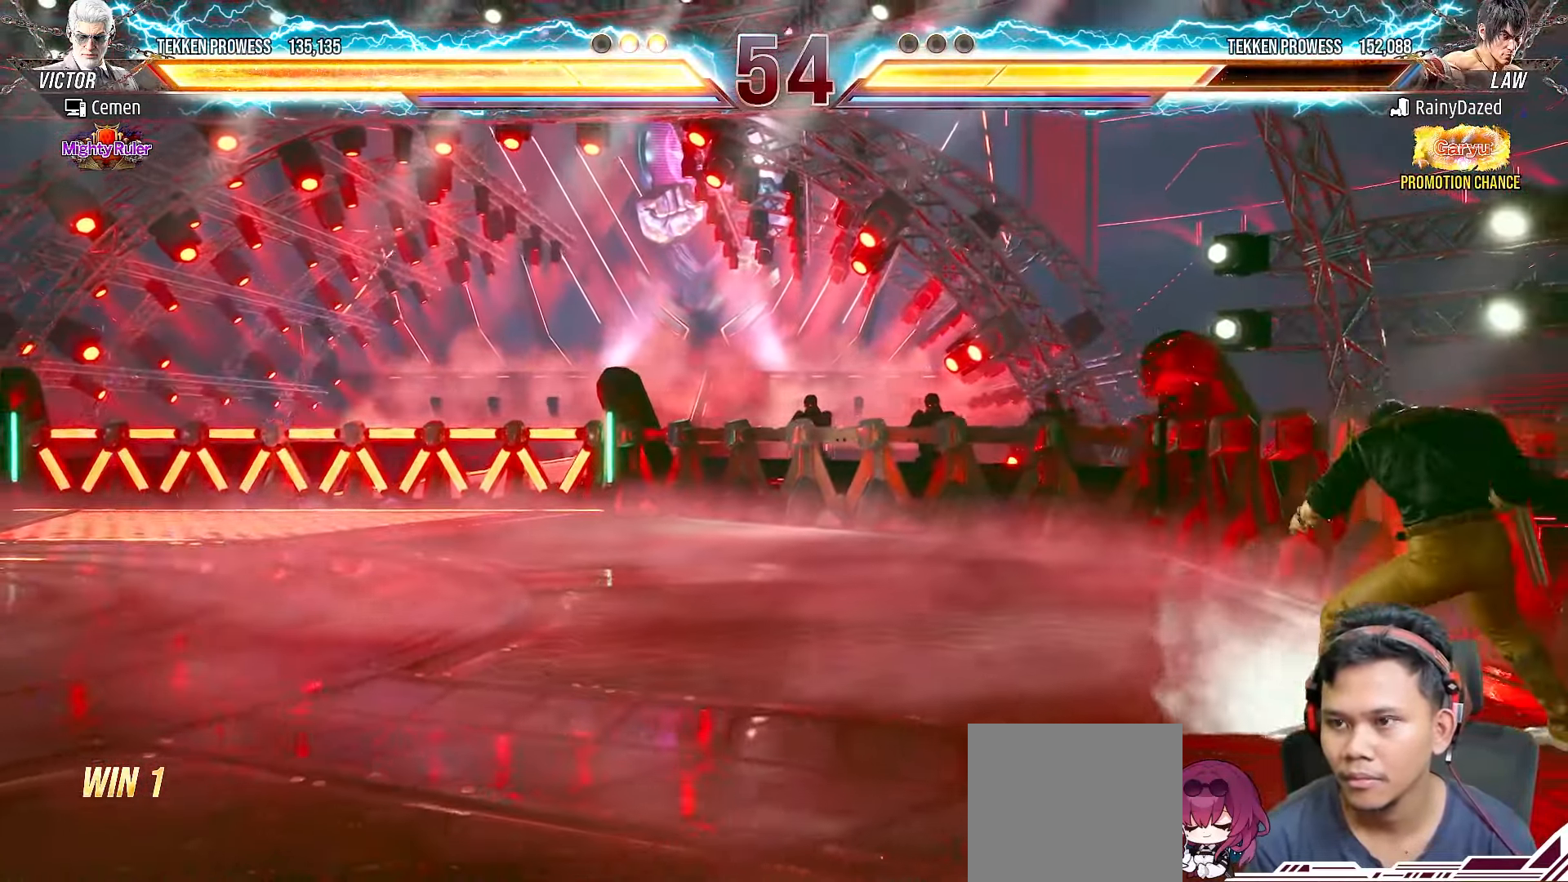
{"buttons": ["DPAD_DOWN", "DPAD_RIGHT"], "right_stick": "center", "events": [[83, "CIRCLE", "down"], [83, "CROSS", "down"], [200, "CIRCLE", "up"], [200, "CROSS", "up"], [267, "DPAD_LEFT", "down"], [383, "DPAD_LEFT", "up"], [433, "DPAD_DOWN", "down"], [500, "DPAD_RIGHT", "down"]]}
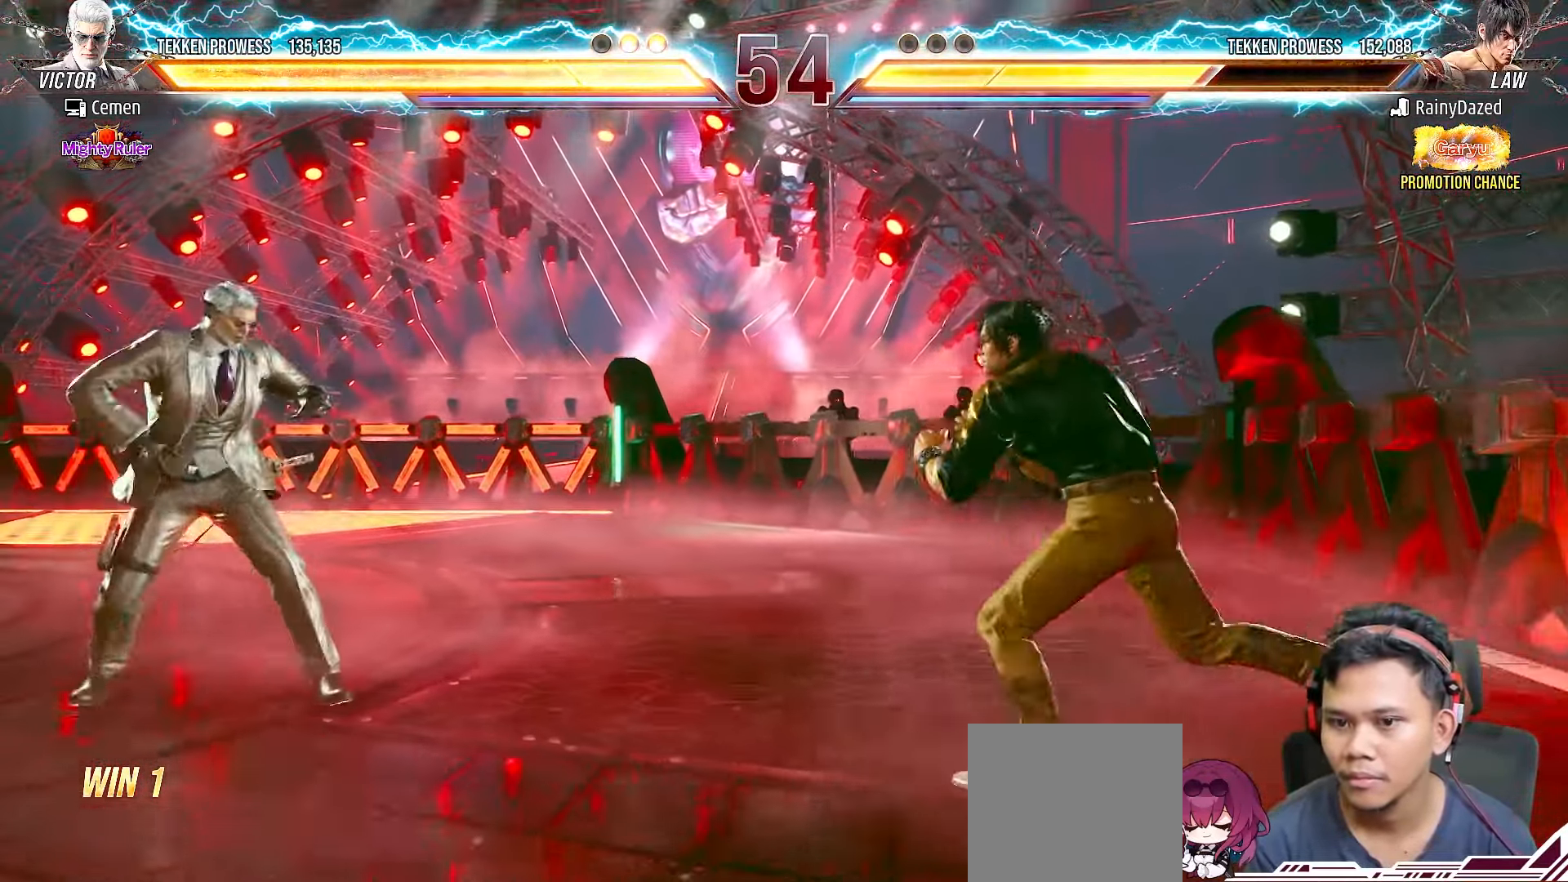
{"buttons": [], "right_stick": "center", "events": [[100, "DPAD_DOWN", "up"], [117, "TRIANGLE", "down"], [167, "DPAD_RIGHT", "up"], [200, "TRIANGLE", "up"]]}
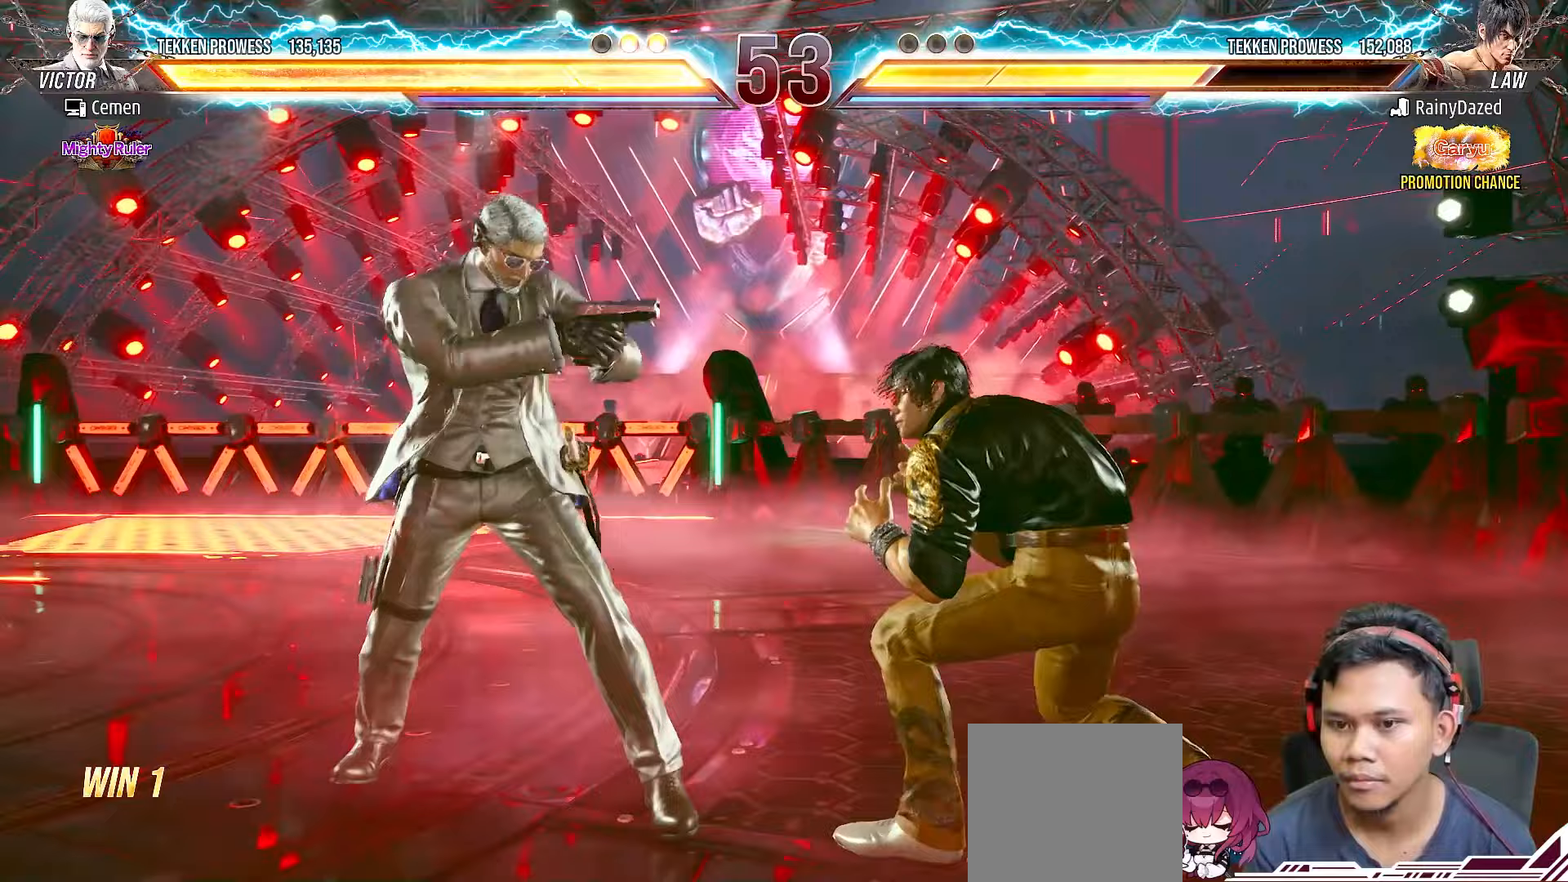
{"buttons": [], "right_stick": "center", "events": []}
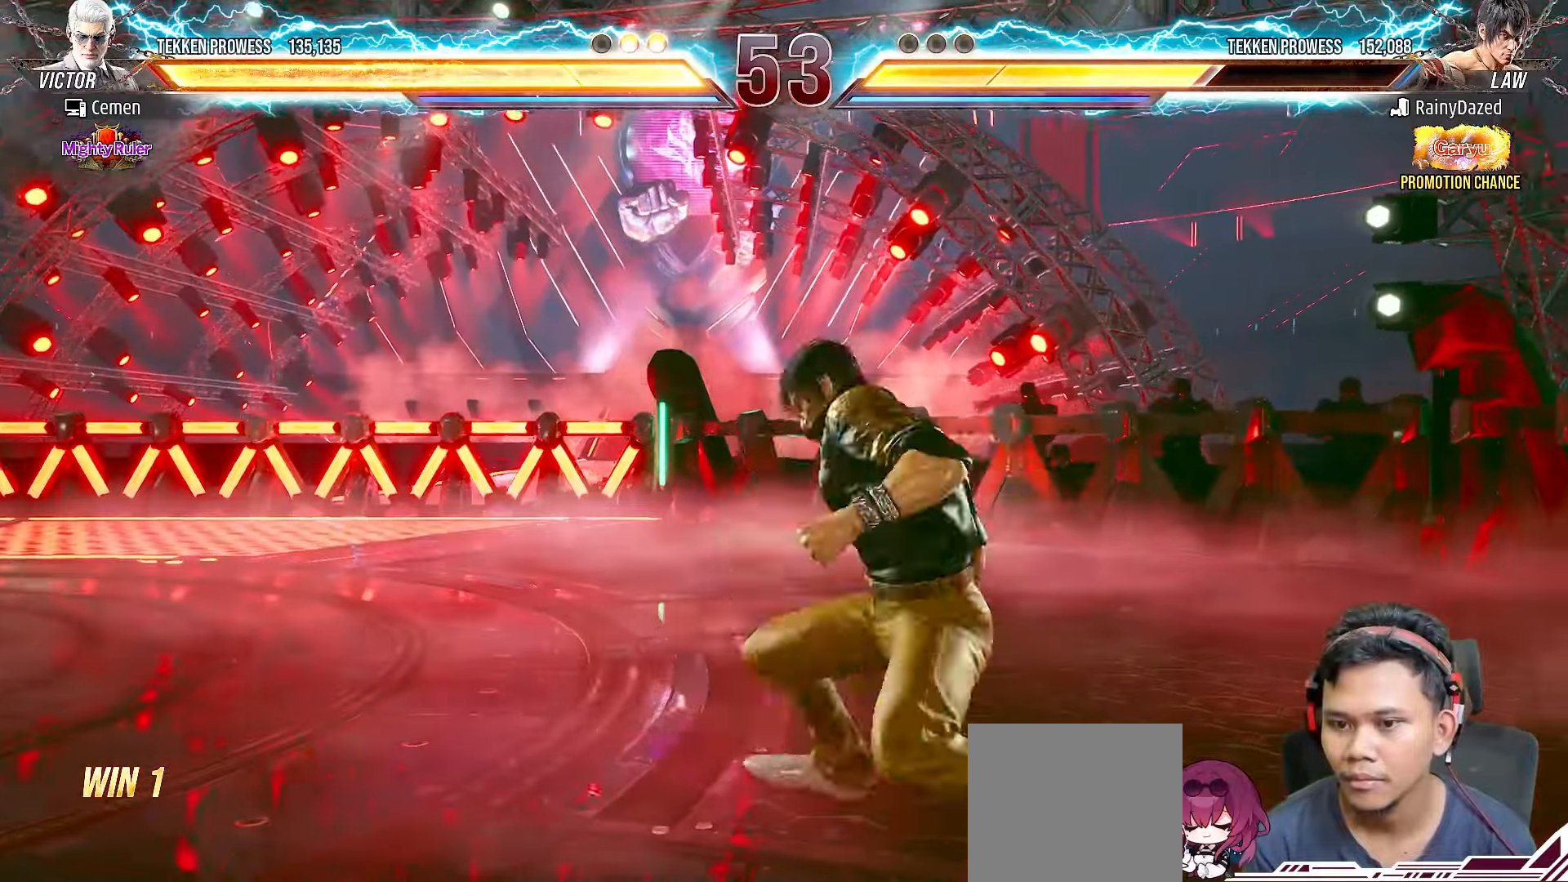
{"buttons": [], "right_stick": "center", "events": [[67, "SQUARE", "down"], [167, "SQUARE", "up"]]}
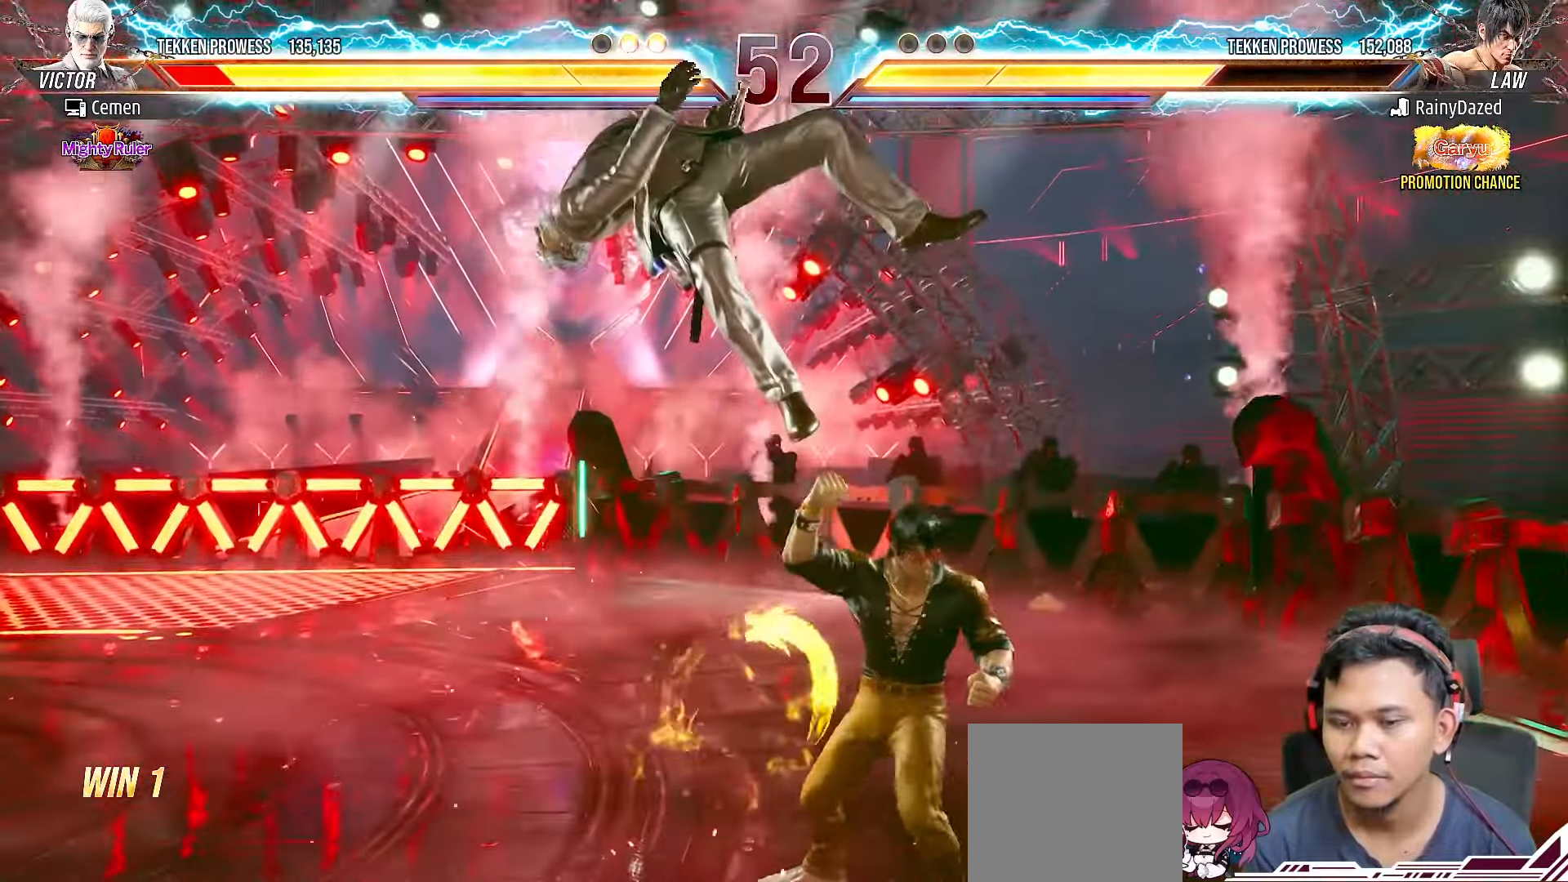
{"buttons": [], "right_stick": "center", "events": []}
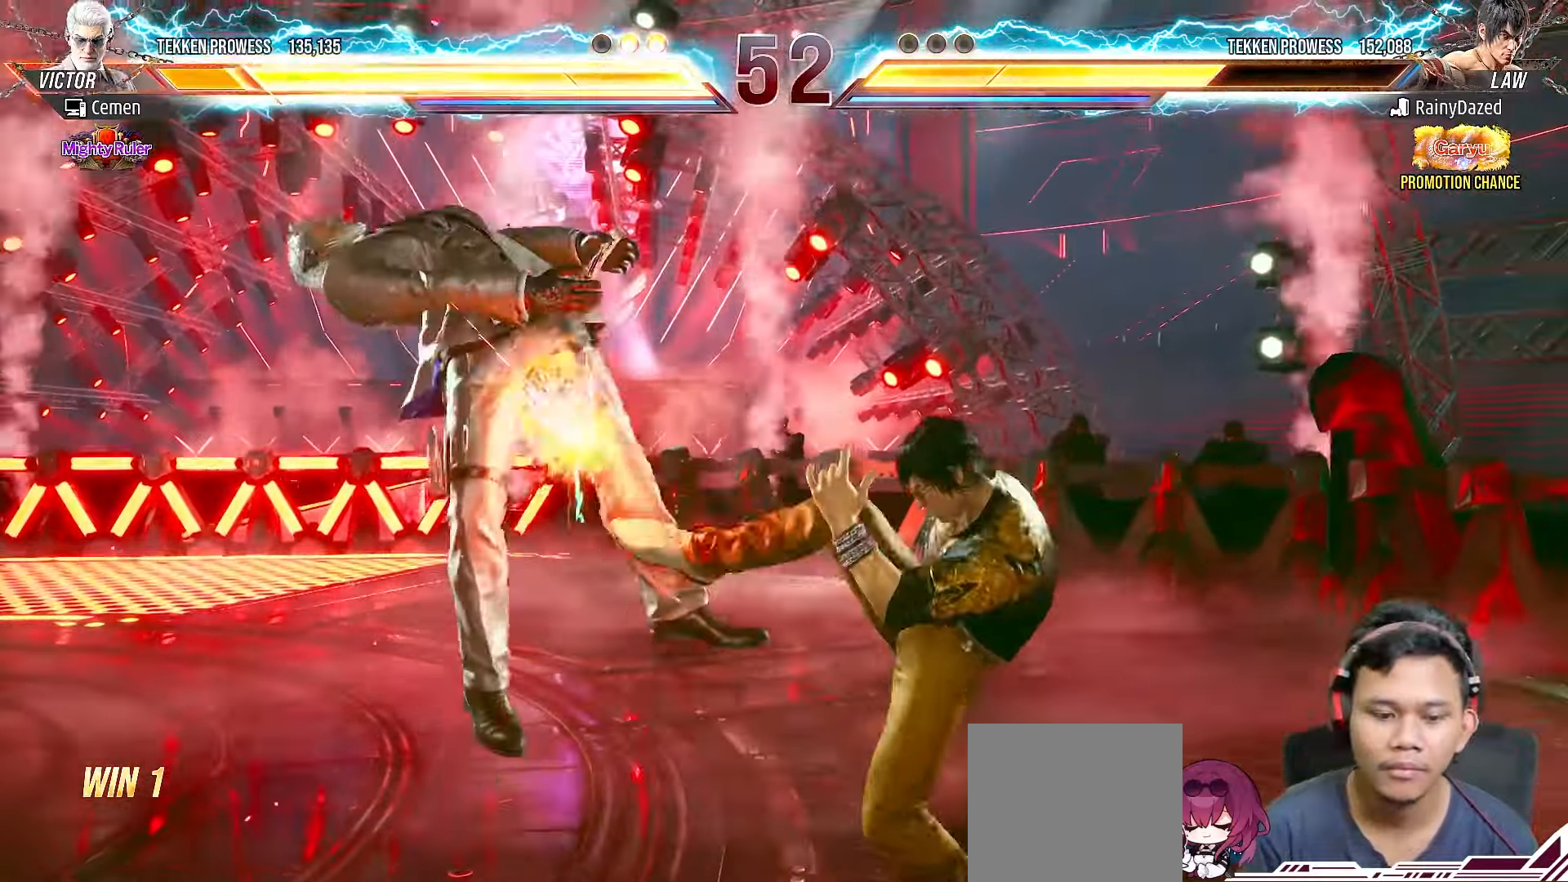
{"buttons": [], "right_stick": "center", "events": []}
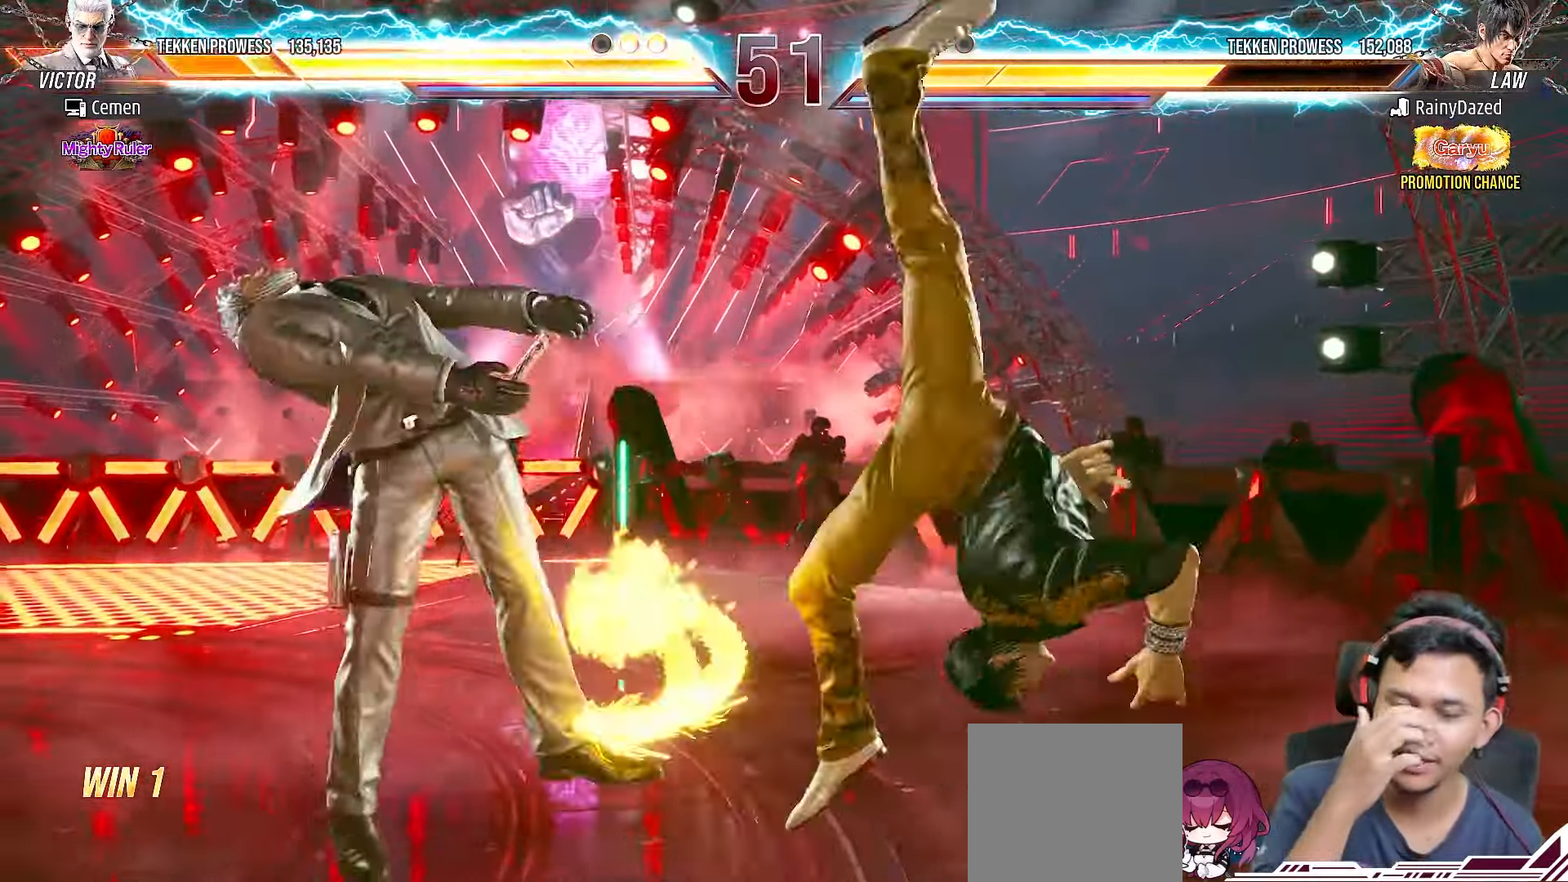
{"buttons": [], "right_stick": "center", "events": []}
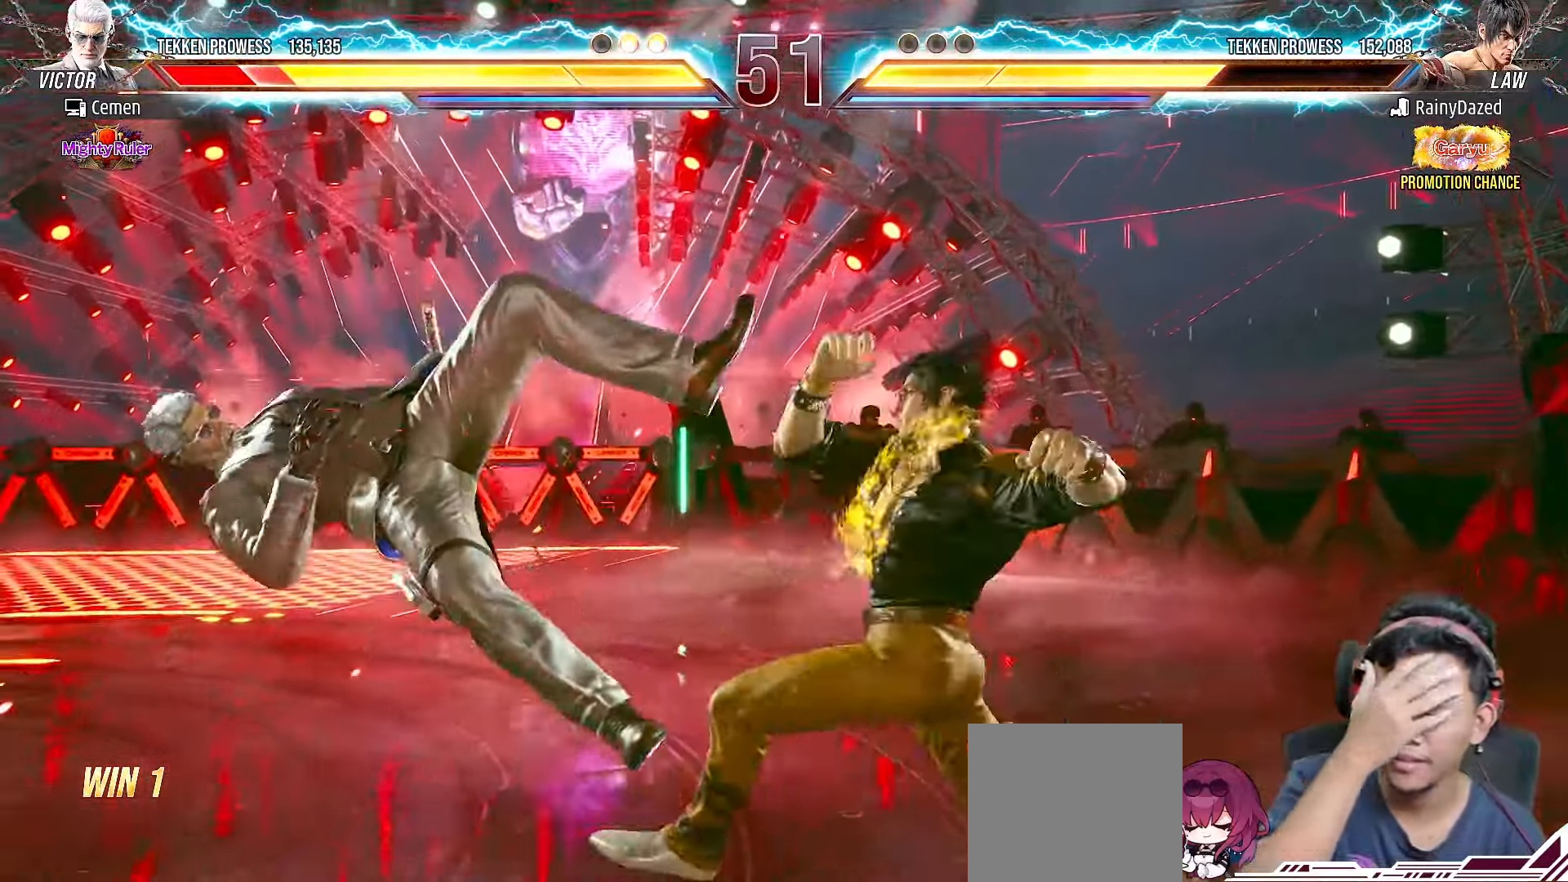
{"buttons": [], "right_stick": "center", "events": []}
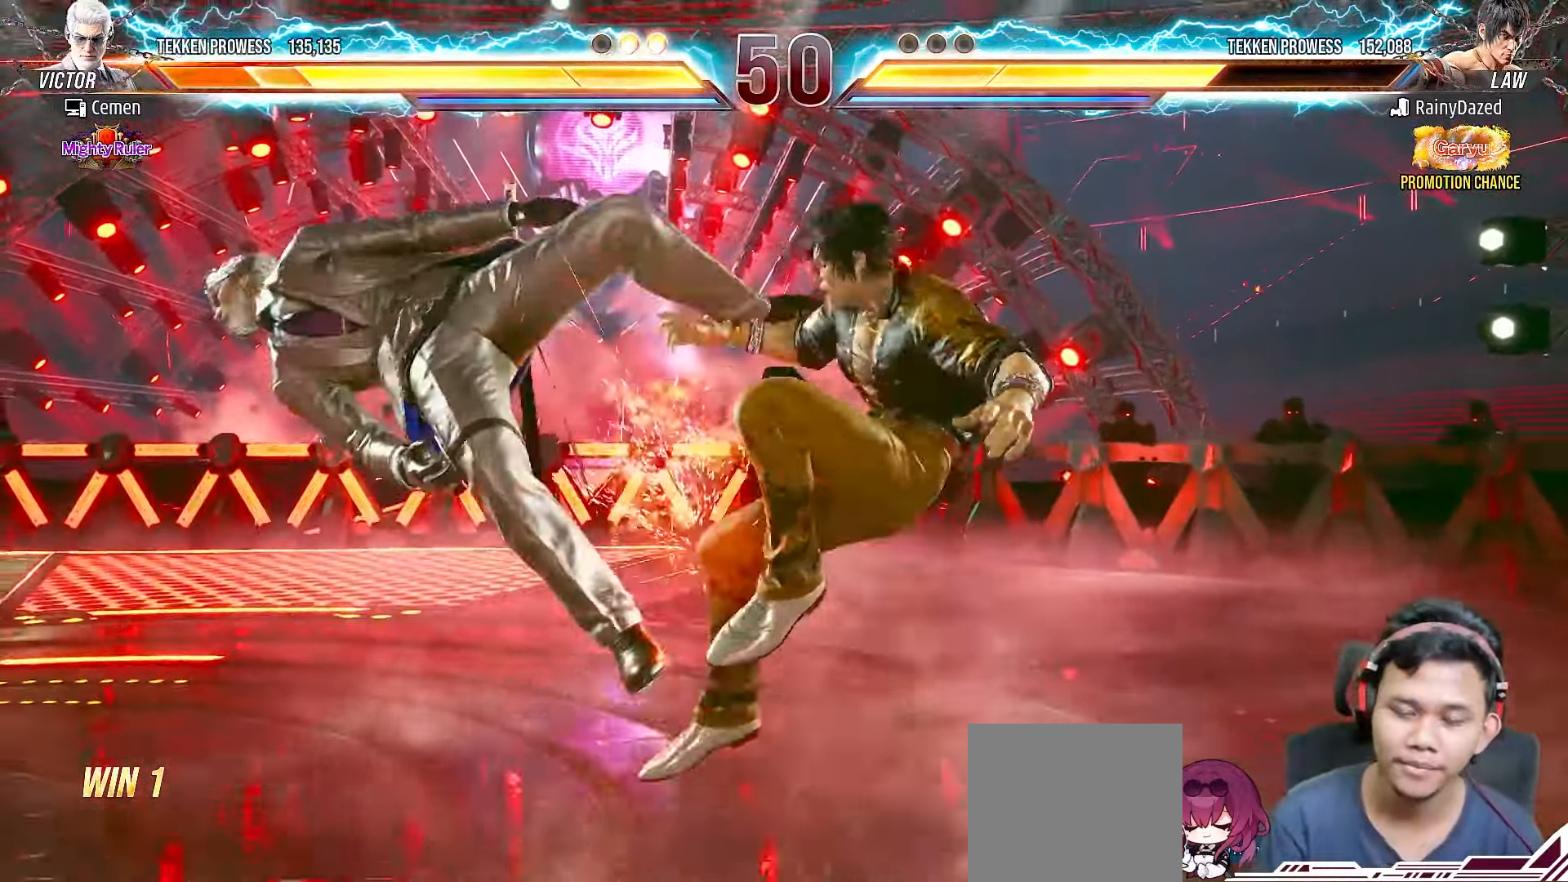
{"buttons": [], "right_stick": "center", "events": [[117, "DPAD_LEFT", "down"], [217, "DPAD_LEFT", "up"], [283, "DPAD_LEFT", "down"], [383, "DPAD_LEFT", "up"], [400, "CIRCLE", "down"], [500, "CIRCLE", "up"]]}
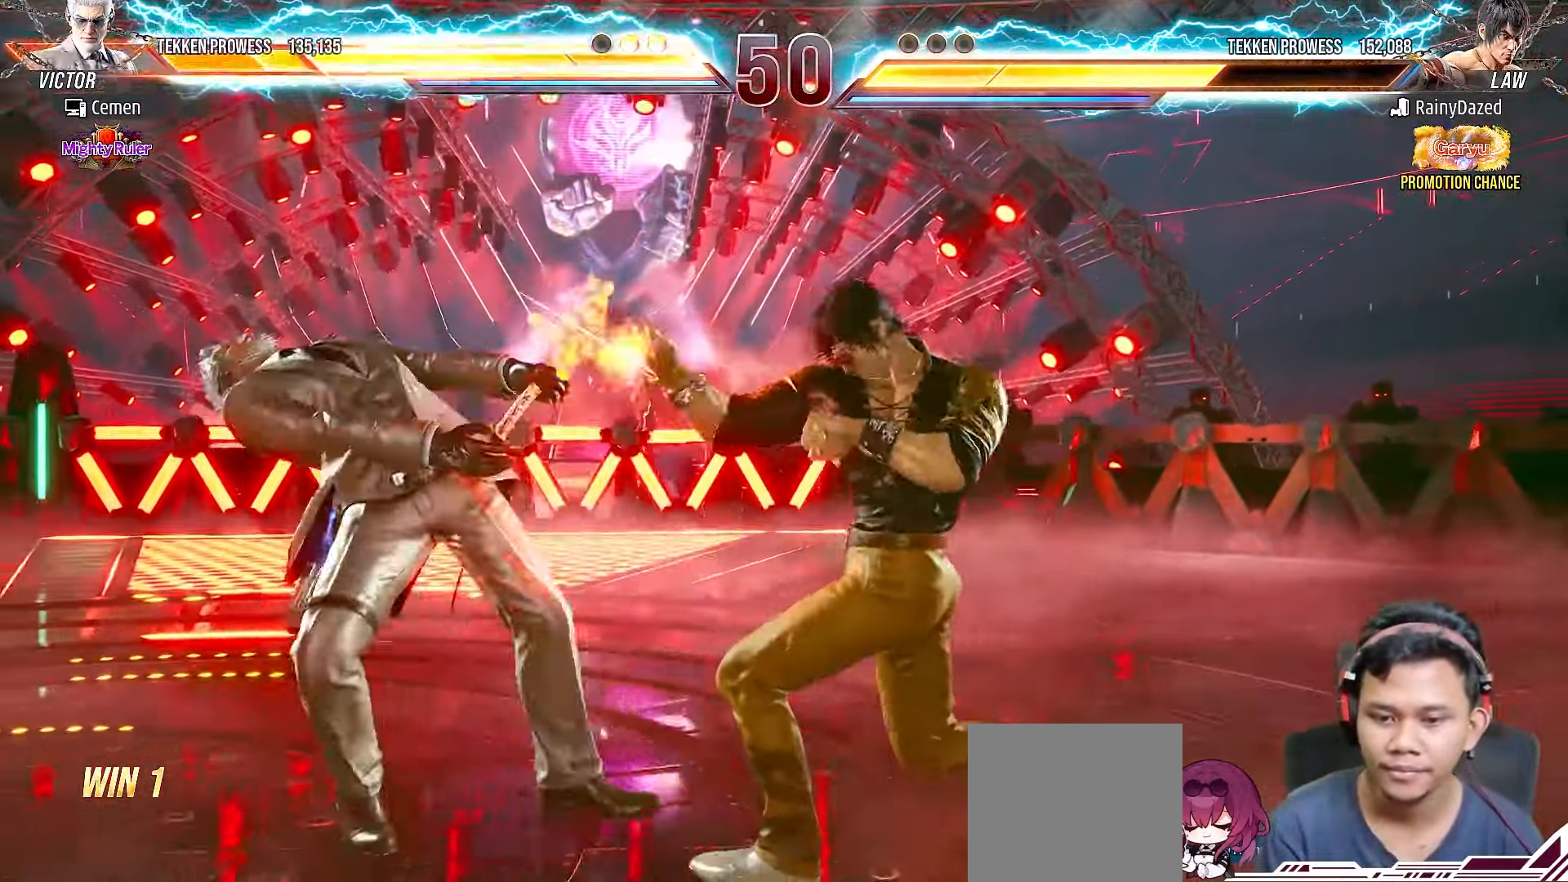
{"buttons": [], "right_stick": "center", "events": [[67, "CIRCLE", "down"], [167, "CIRCLE", "up"], [217, "CIRCLE", "down"], [317, "CIRCLE", "up"], [383, "CIRCLE", "down"], [483, "CIRCLE", "up"]]}
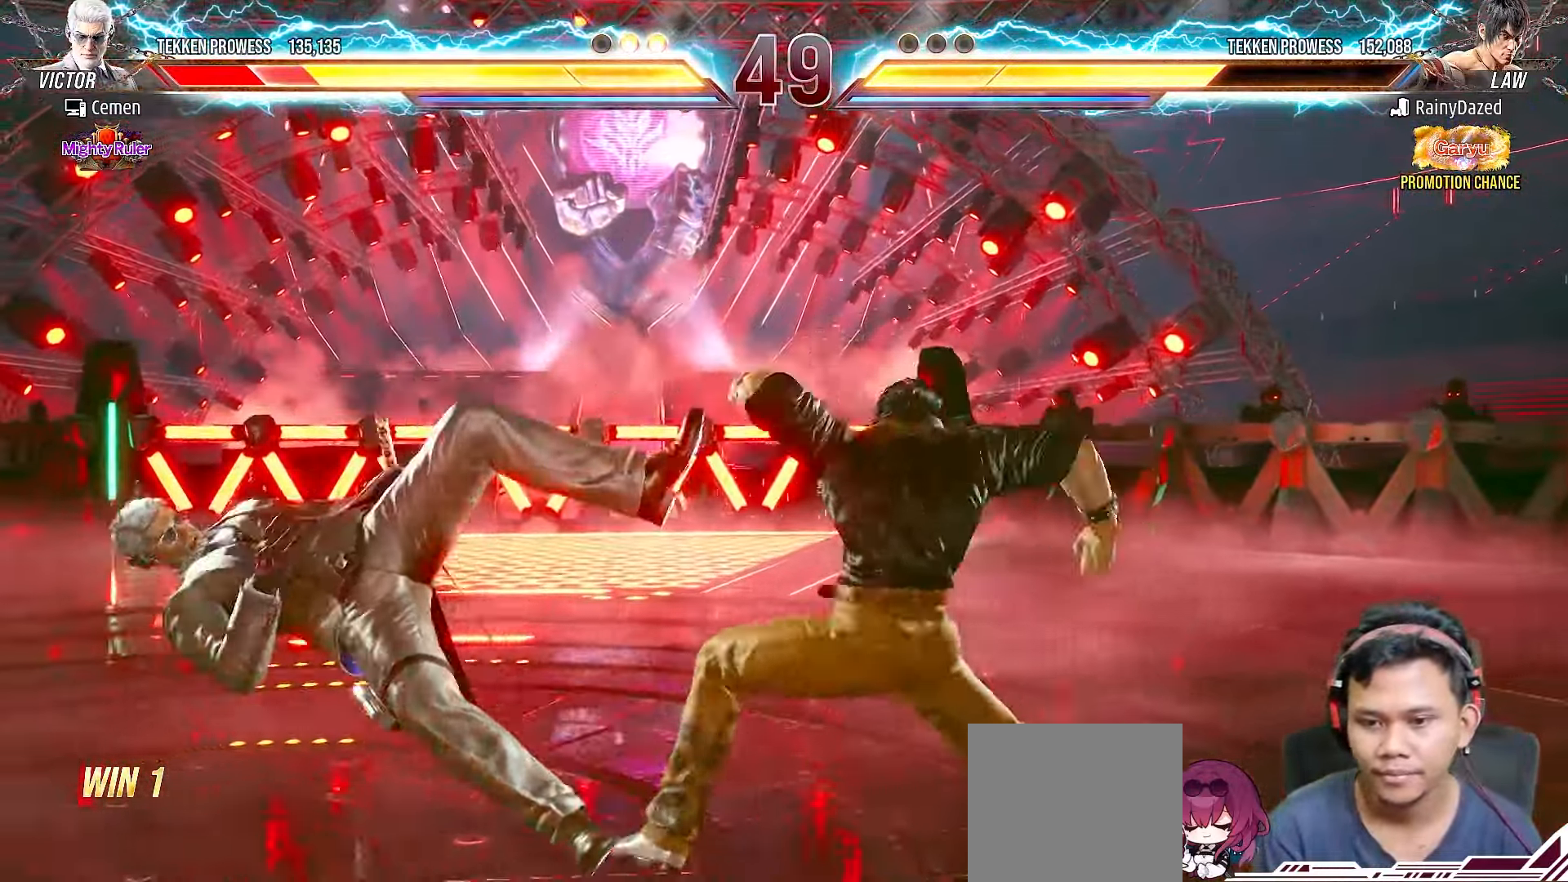
{"buttons": ["DPAD_LEFT"], "right_stick": "center", "events": [[33, "CIRCLE", "down"], [133, "CIRCLE", "up"], [200, "CIRCLE", "down"], [283, "CIRCLE", "up"], [350, "DPAD_LEFT", "down"], [450, "DPAD_LEFT", "up"], [500, "DPAD_LEFT", "down"]]}